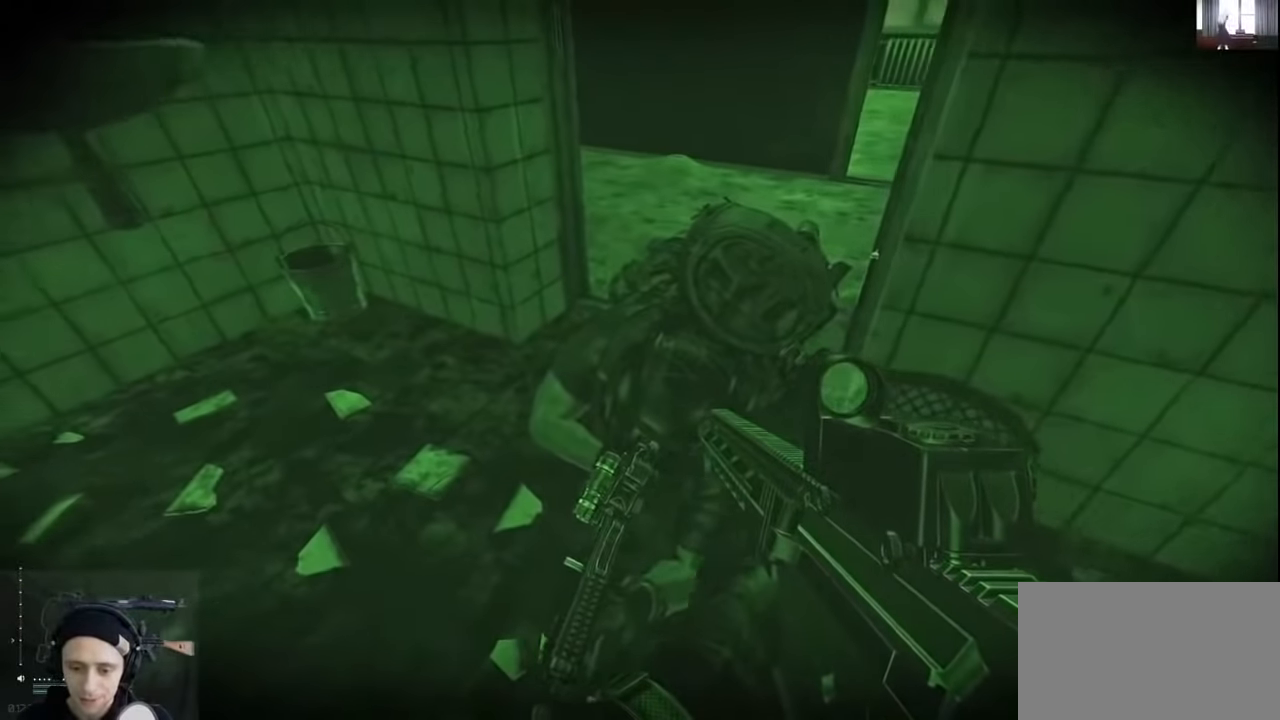
Gameplay with keyboard and mouse; each line is a JSON object with the keys held at the frame after it. "events" lists presses ("down") and releases ("up") of "1", "2", "3", "4", "5", "a", "alt", "c", "caps_lock", "ctrl", "d", "e", "f", "g", "q", "r", "s", "shift", "space", "t", "tab", "v", "w", "x" and "z" between this image and that frame as [ms after this image, input, new state], when the widget could be followed in between. No other keys are recorded. Not read: mouse_move mouse_wheel.
{"keys": [], "events": [[300, "w", "down"], [366, "w", "up"]]}
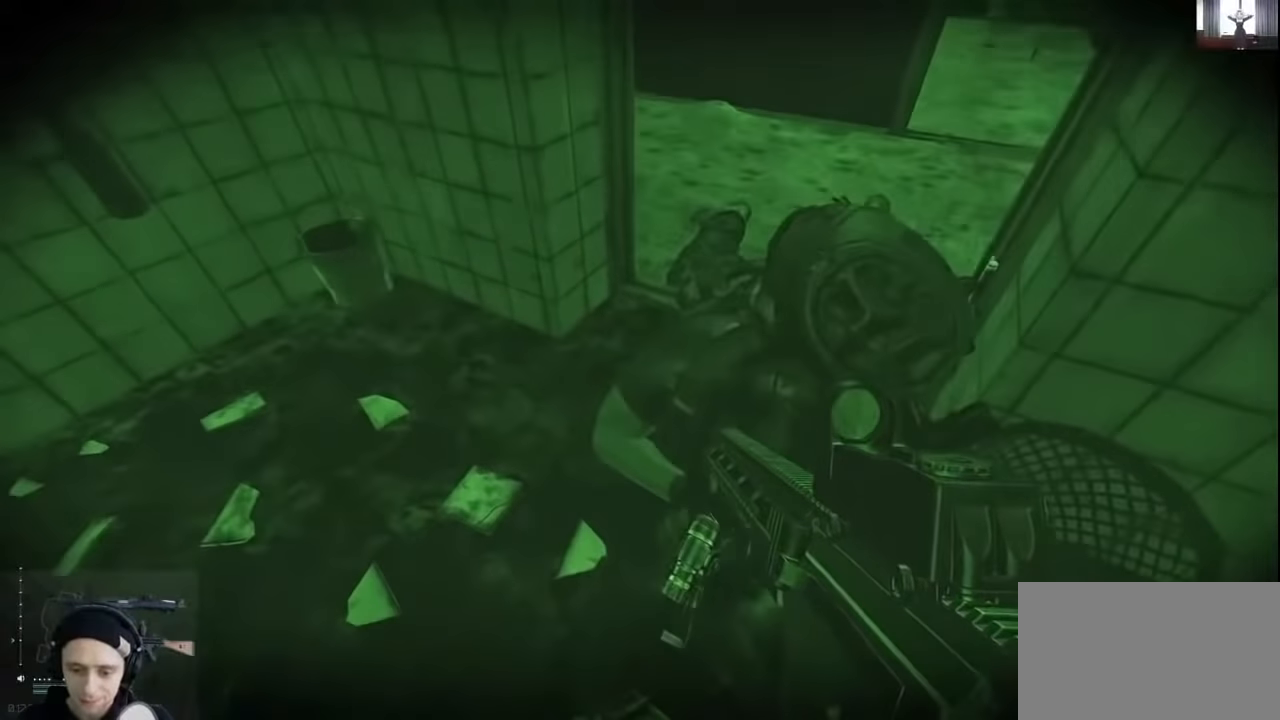
{"keys": [], "events": []}
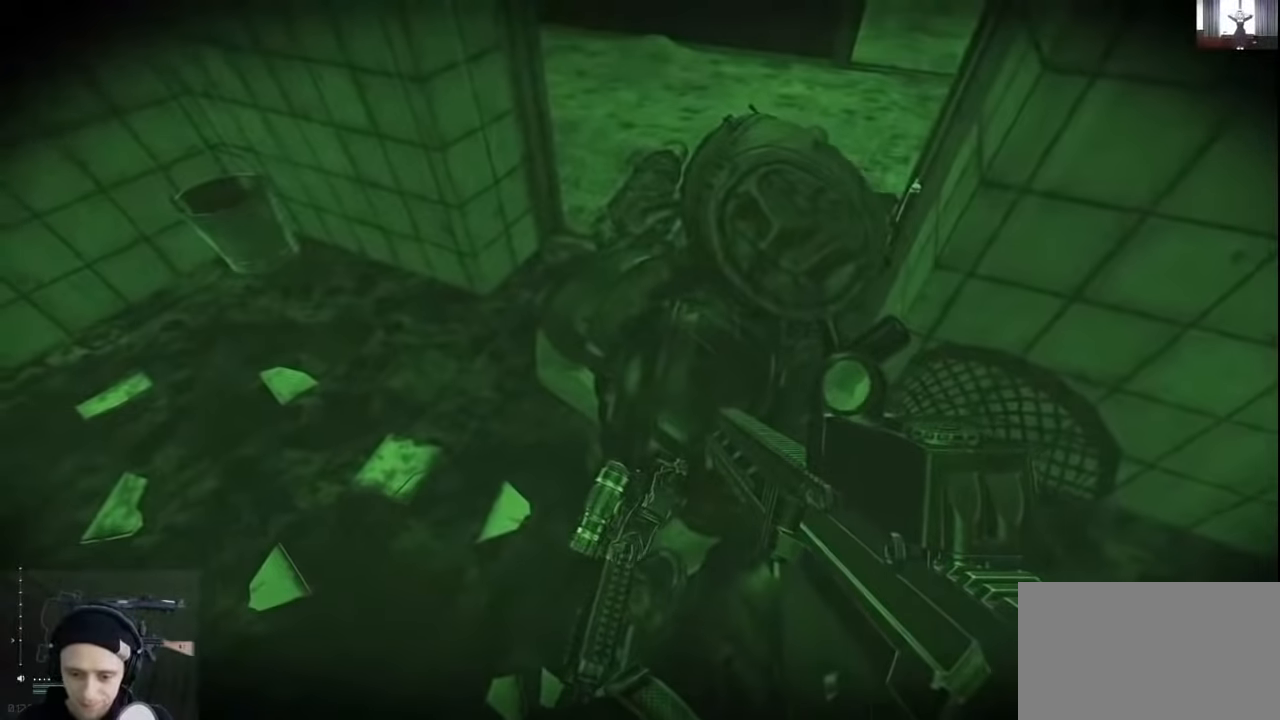
{"keys": [], "events": [[100, "w", "down"], [200, "w", "up"]]}
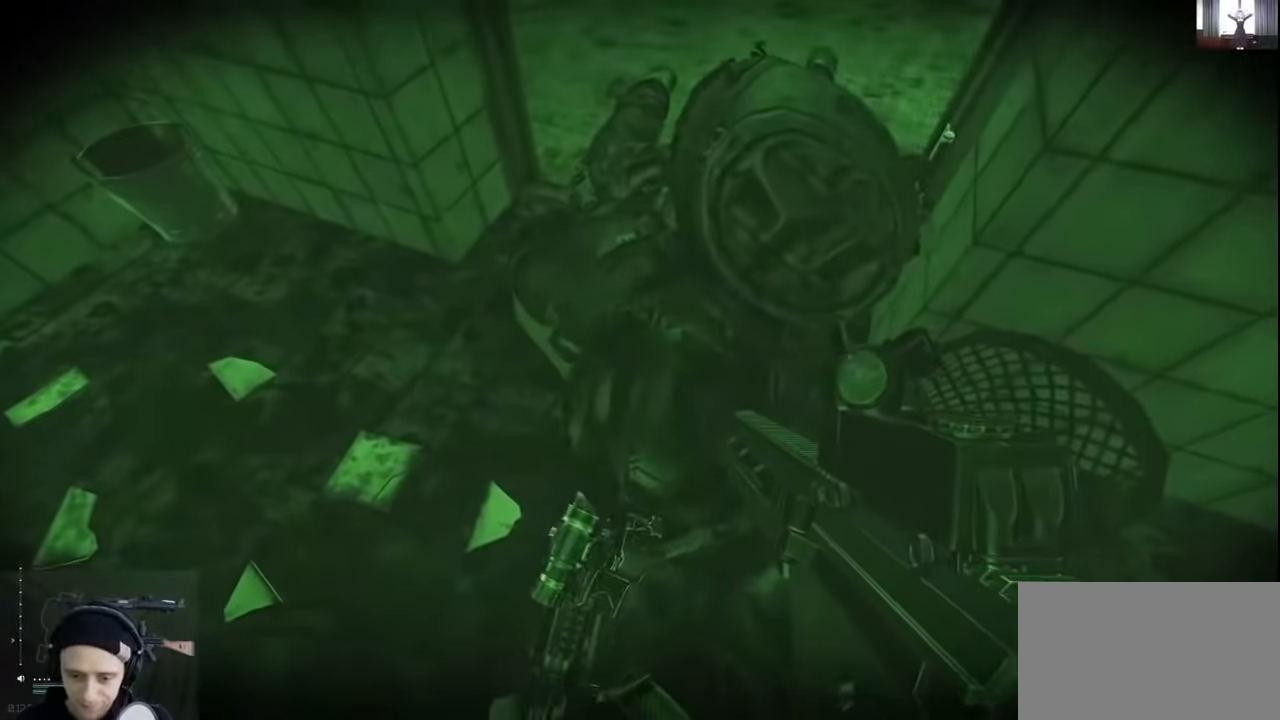
{"keys": [], "events": []}
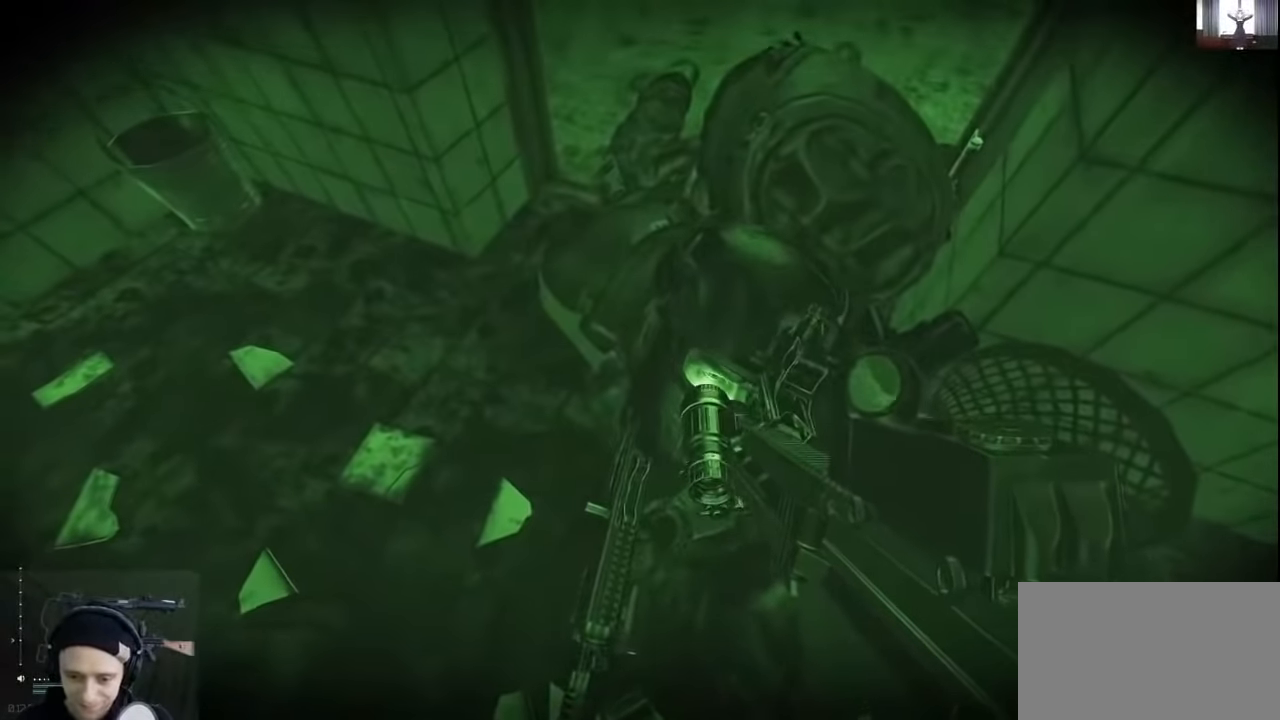
{"keys": [], "events": []}
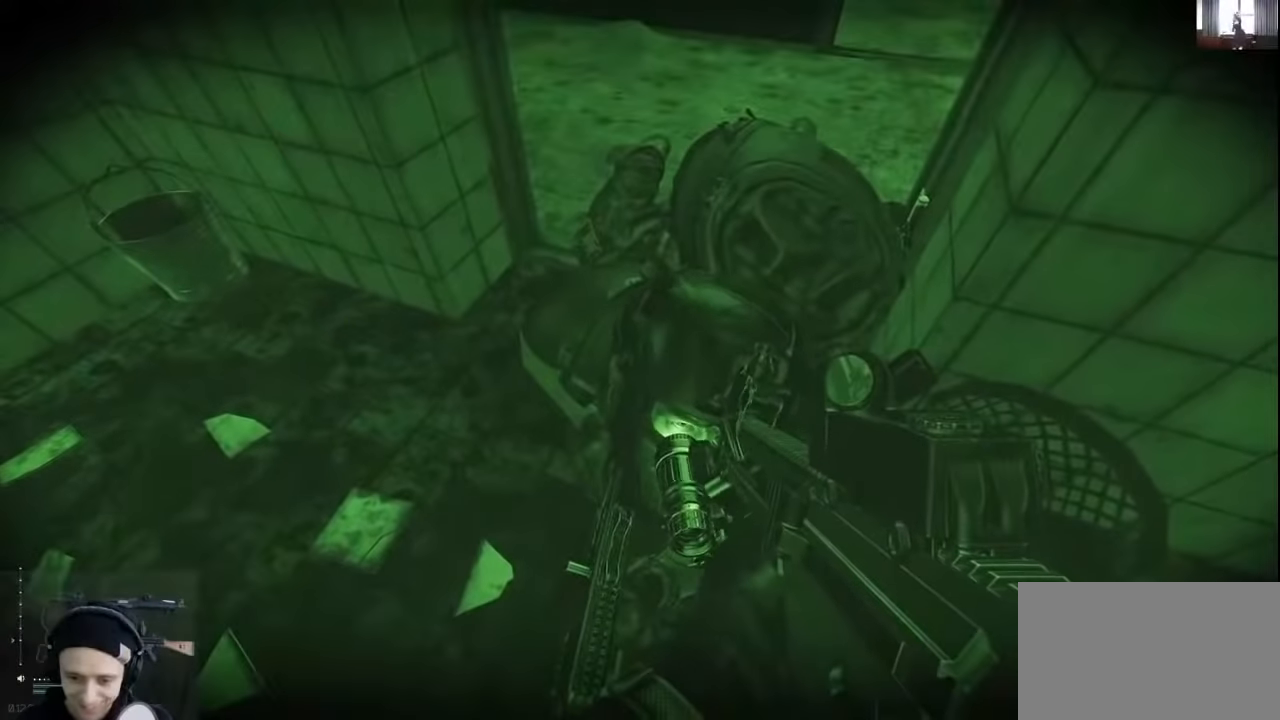
{"keys": [], "events": []}
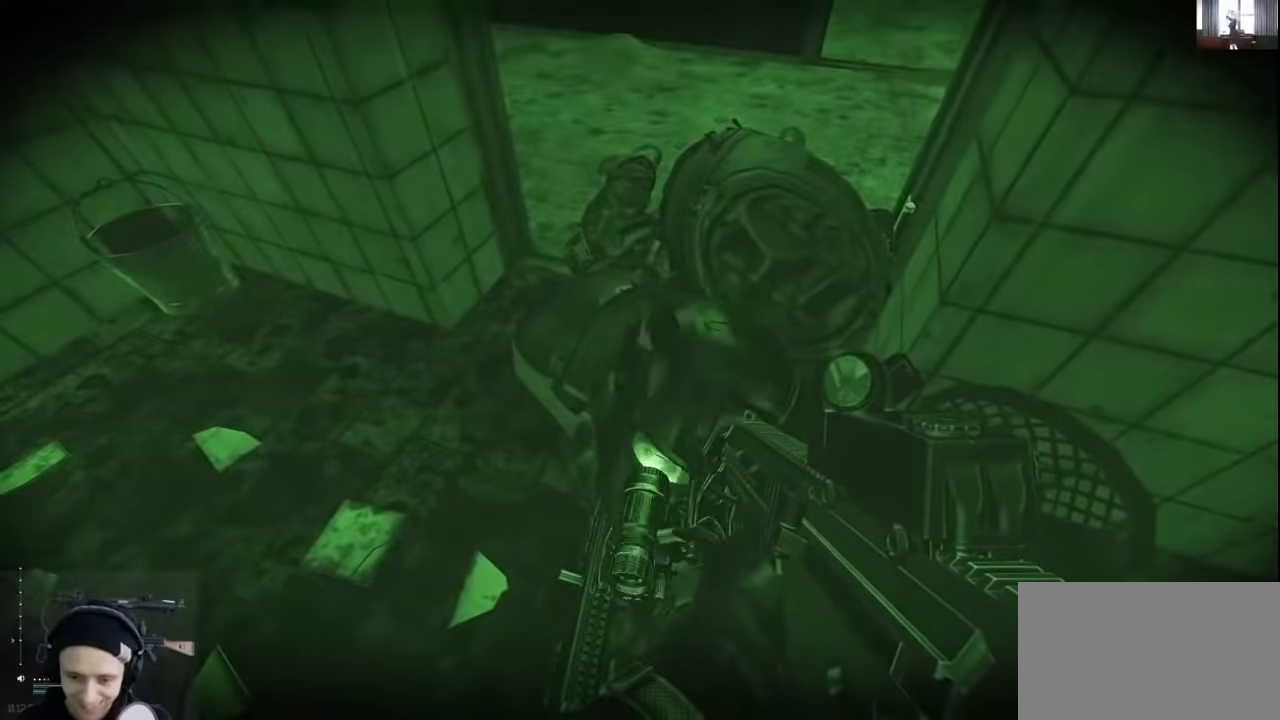
{"keys": [], "events": []}
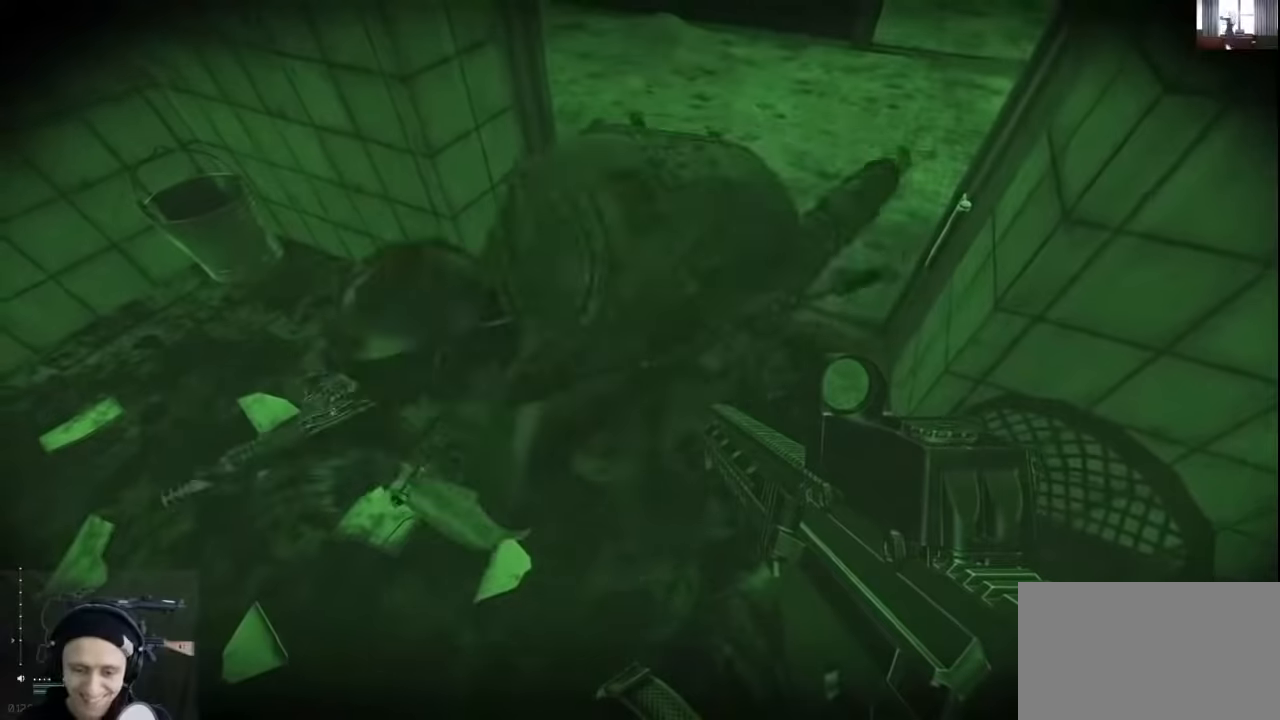
{"keys": [], "events": []}
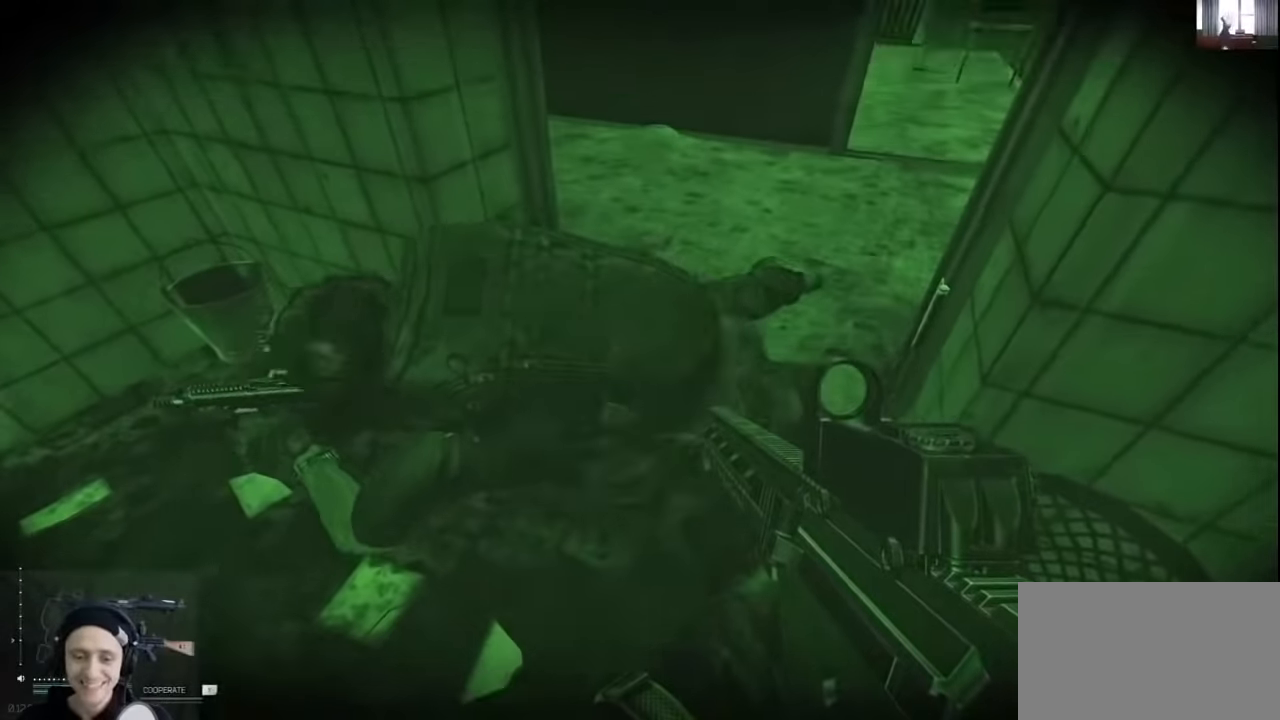
{"keys": [], "events": []}
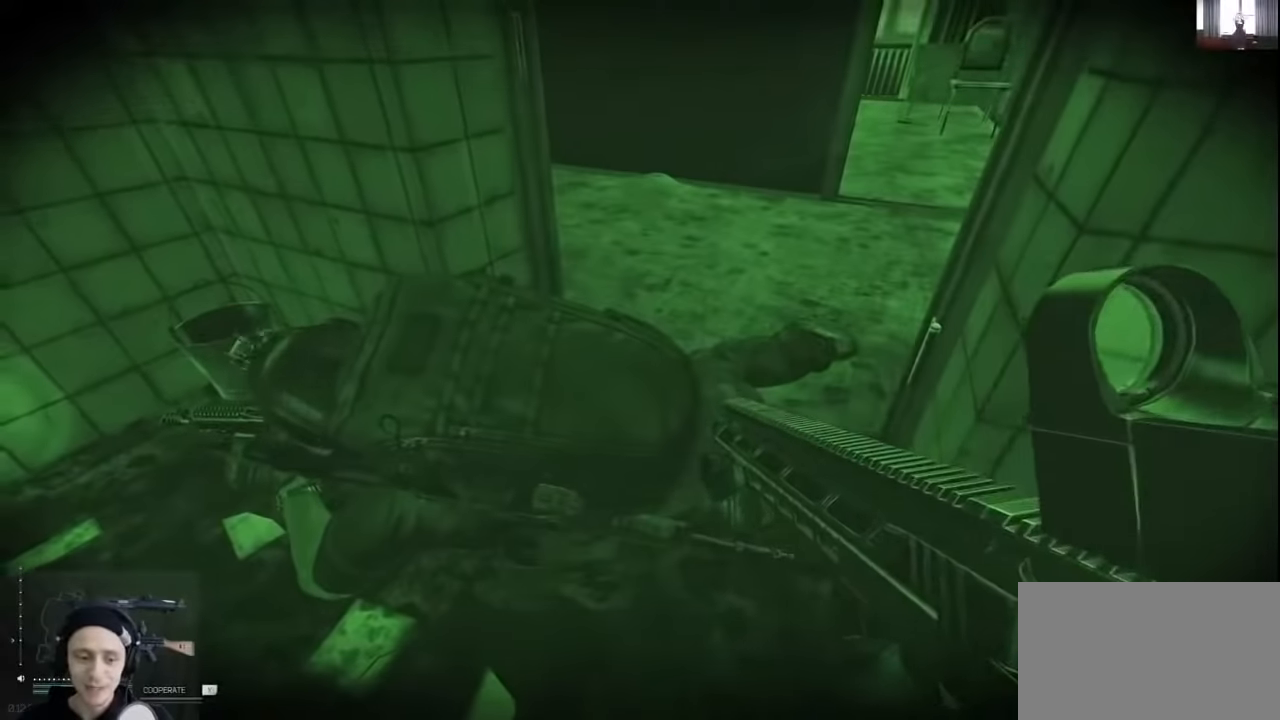
{"keys": [], "events": []}
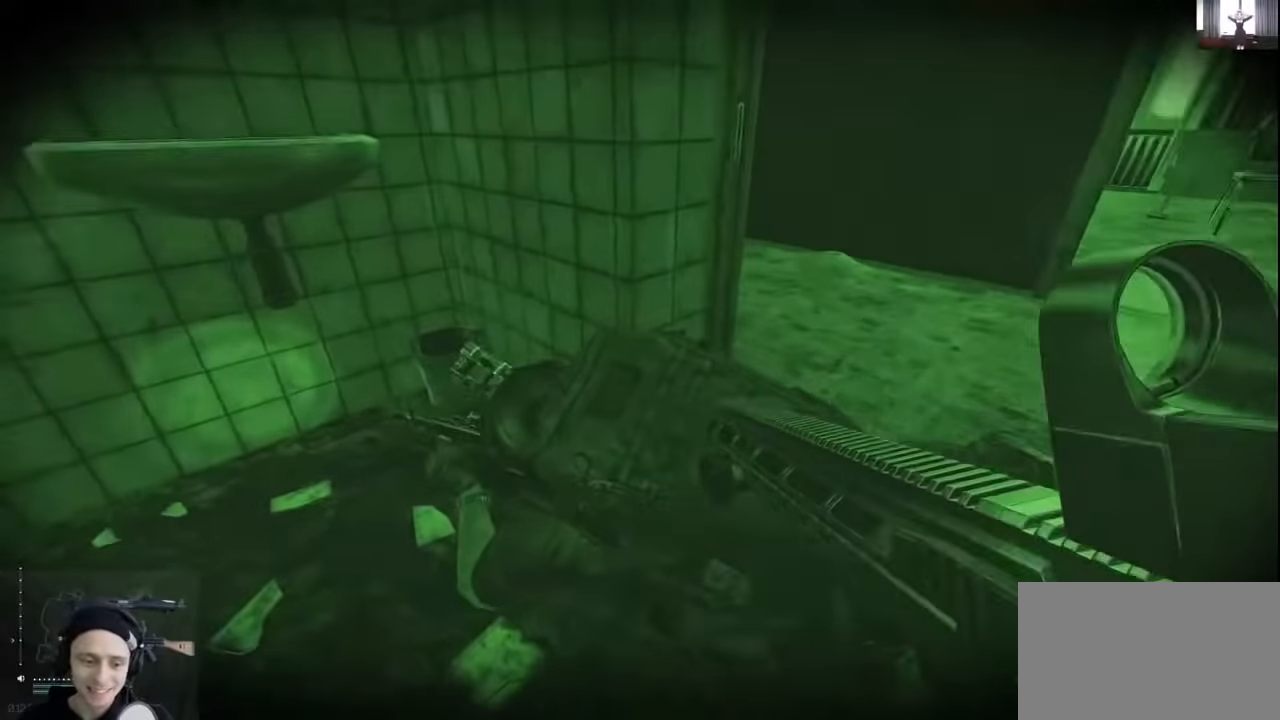
{"keys": [], "events": []}
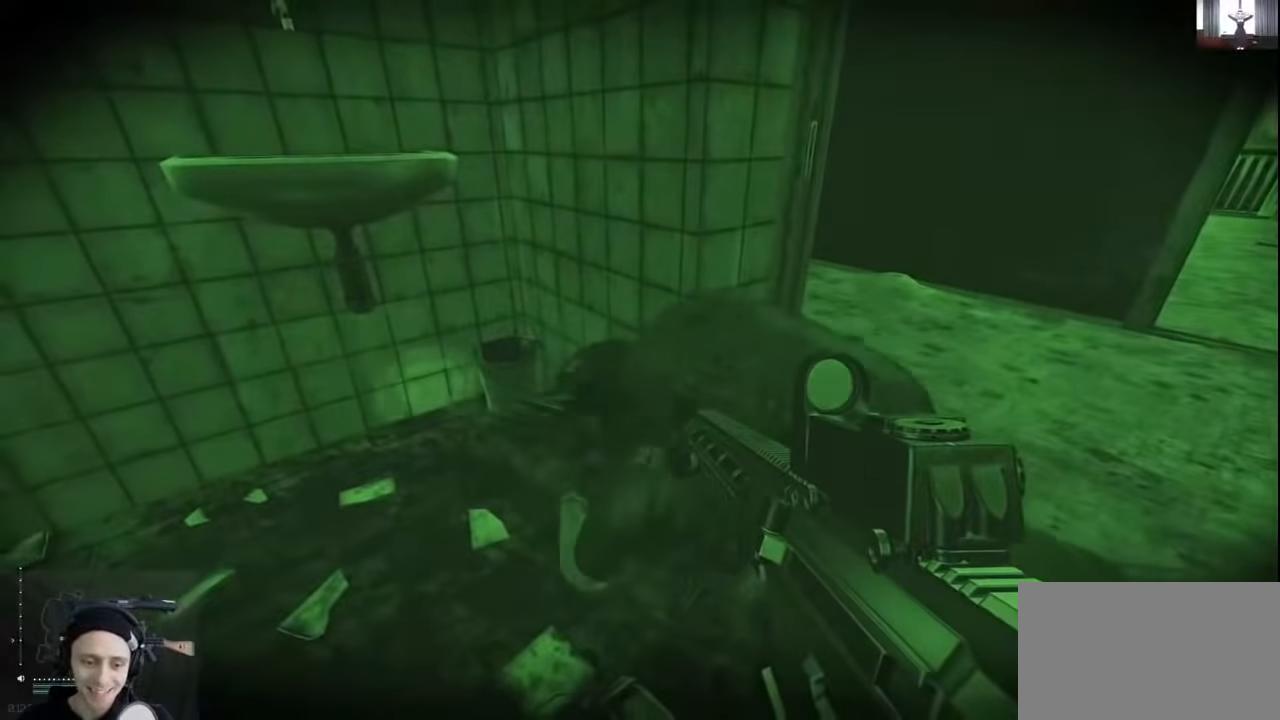
{"keys": [], "events": []}
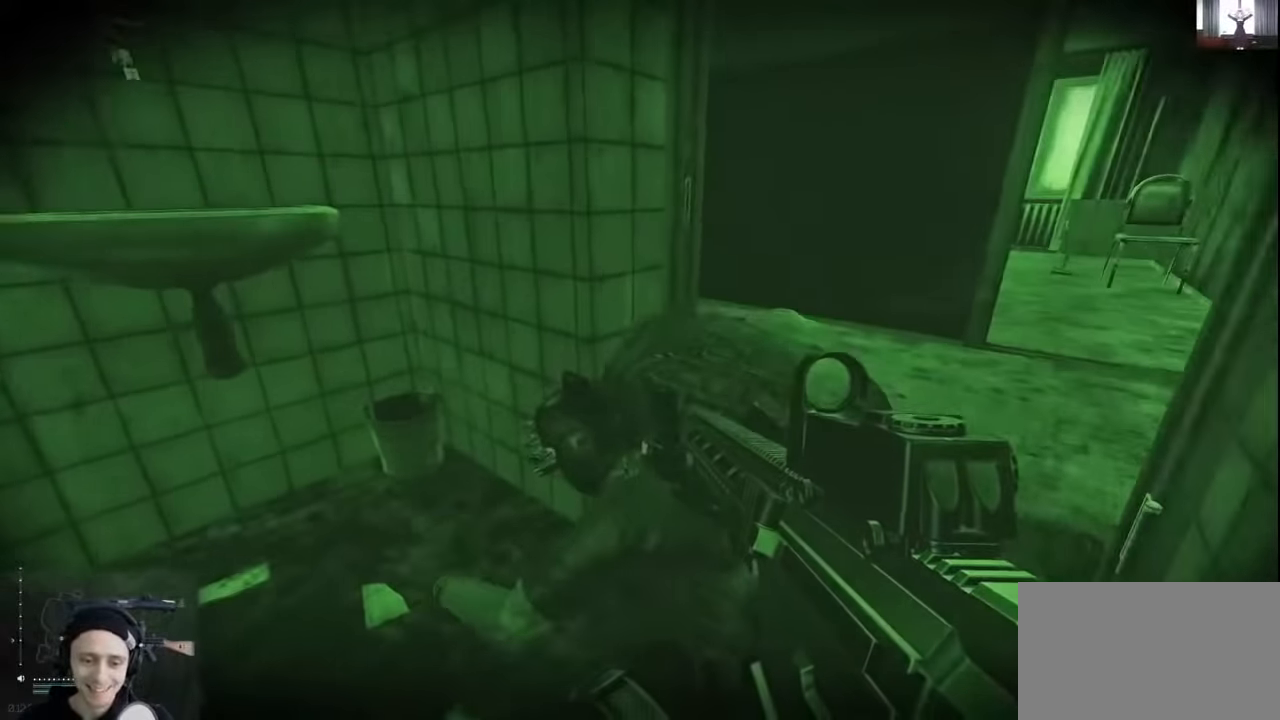
{"keys": [], "events": [[100, "c", "down"], [200, "c", "up"]]}
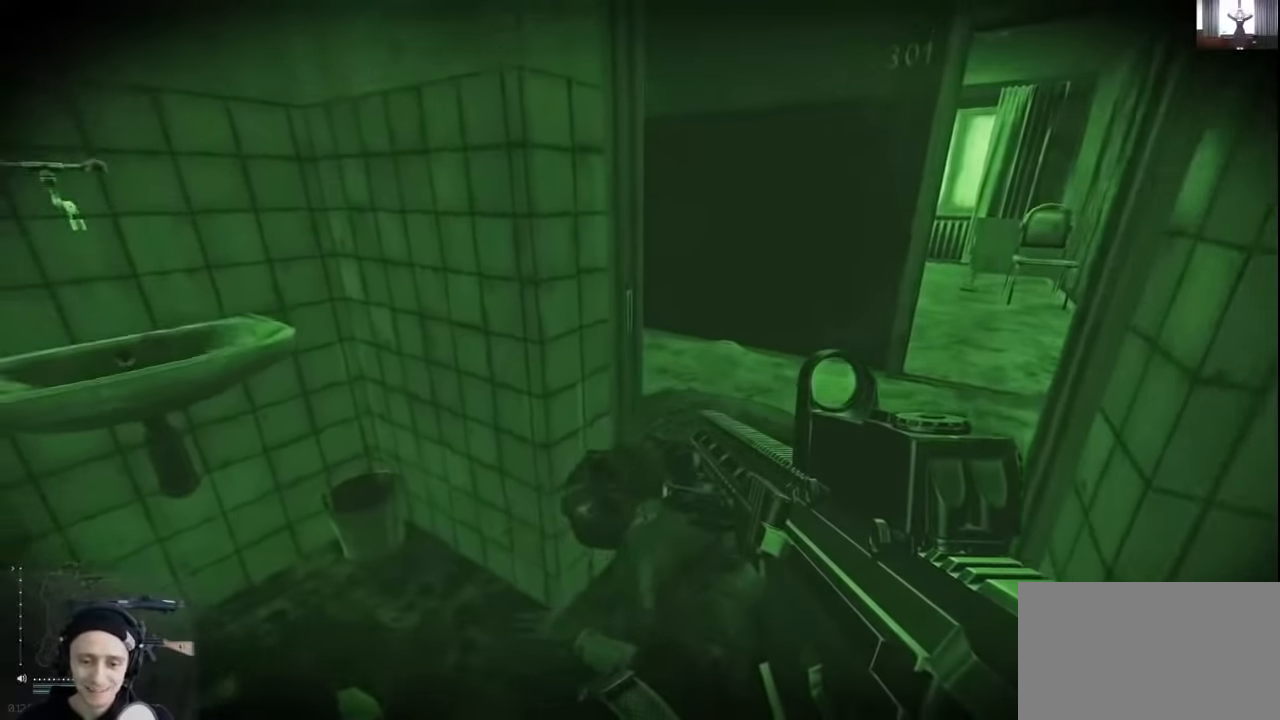
{"keys": [], "events": []}
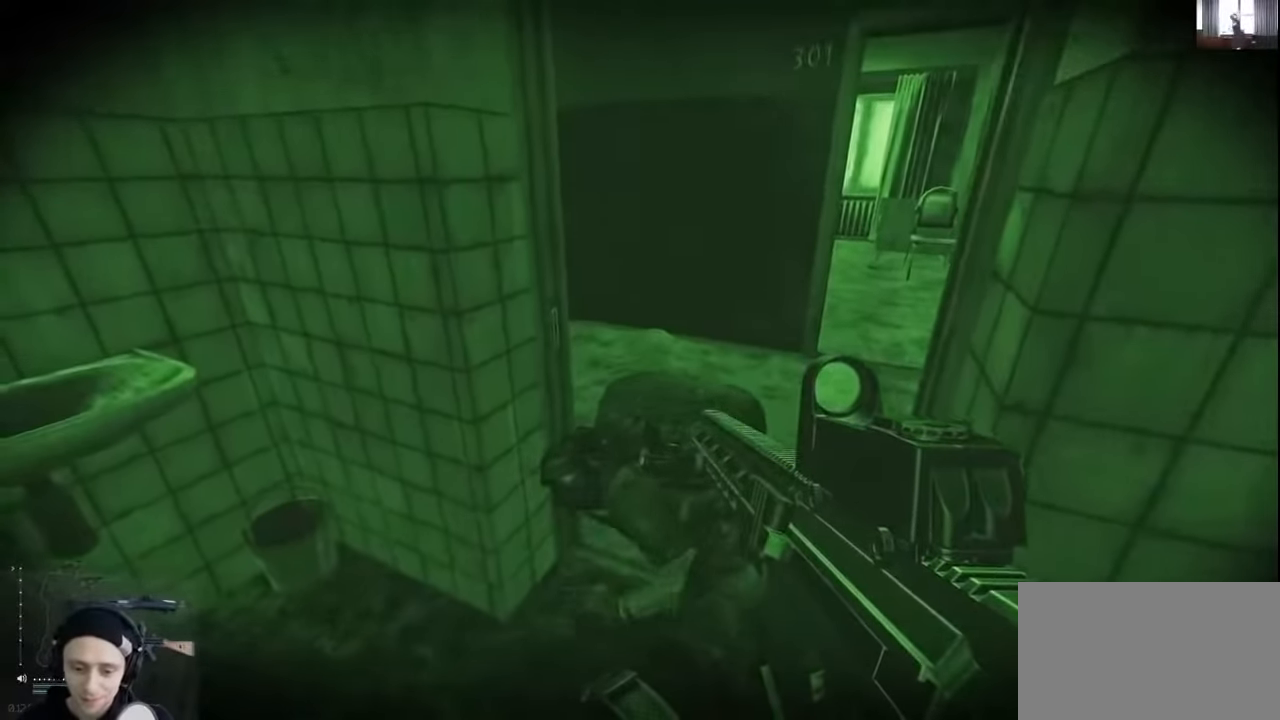
{"keys": [], "events": []}
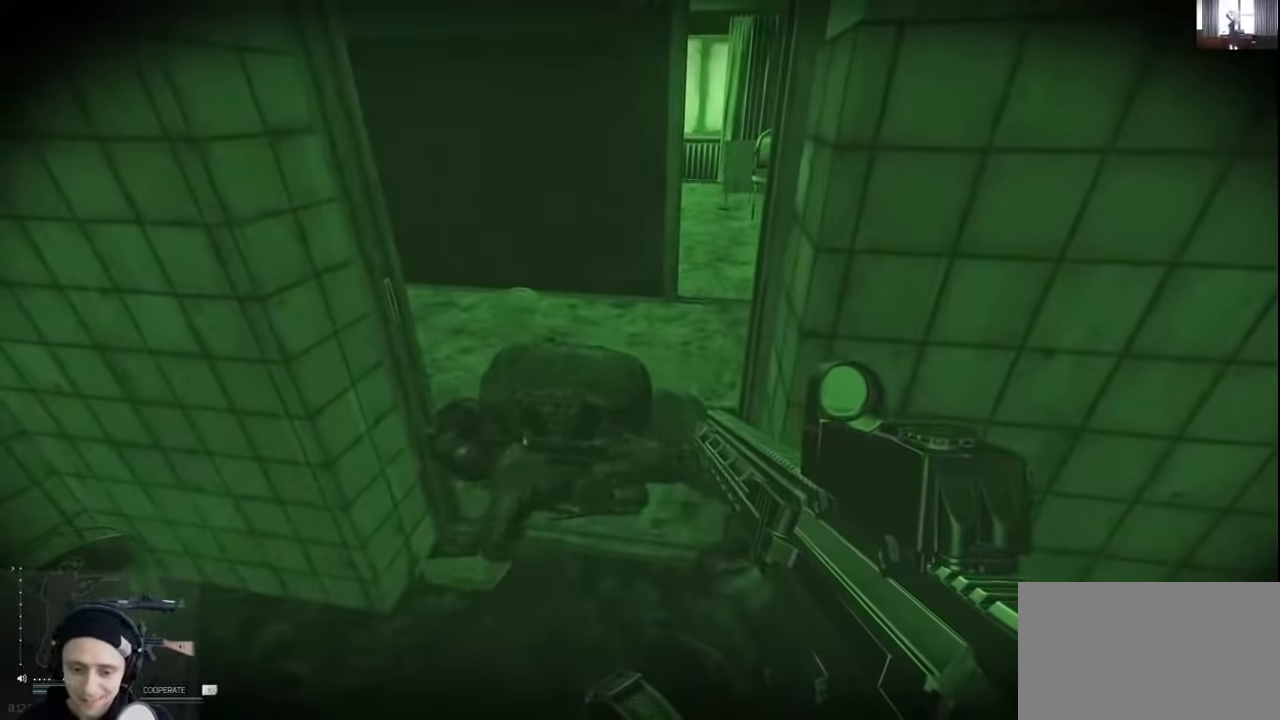
{"keys": [], "events": []}
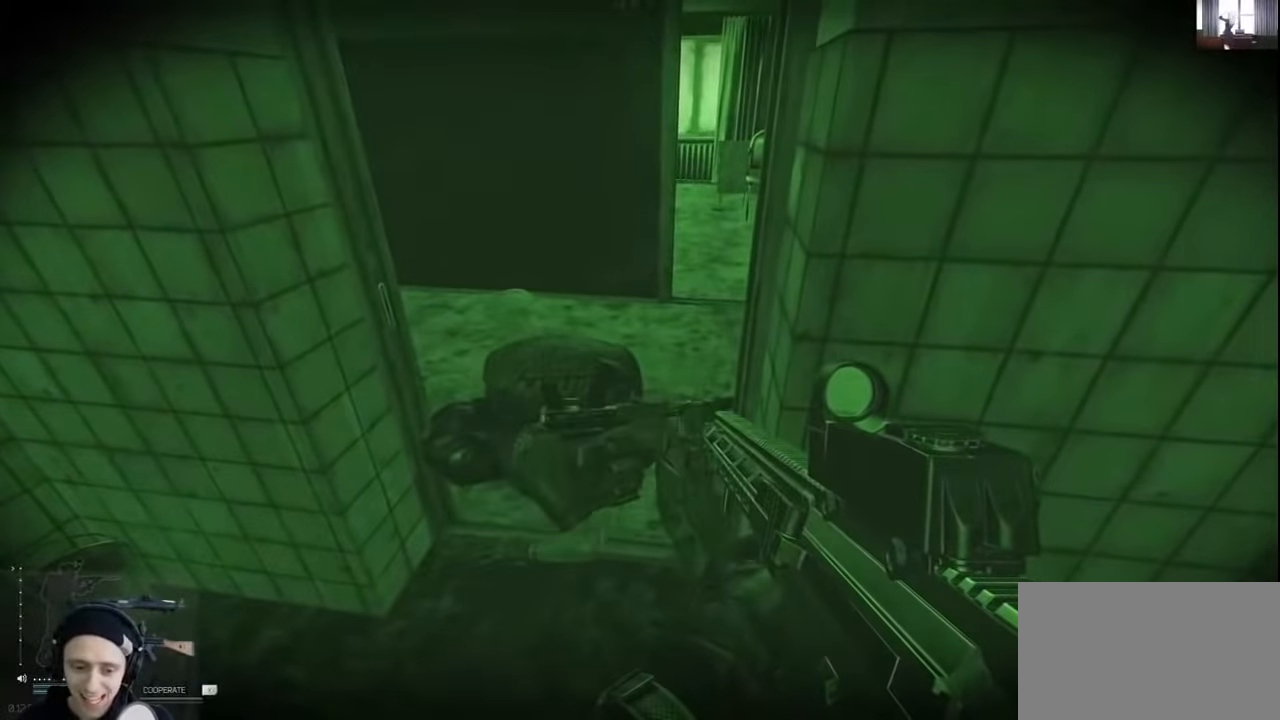
{"keys": [], "events": []}
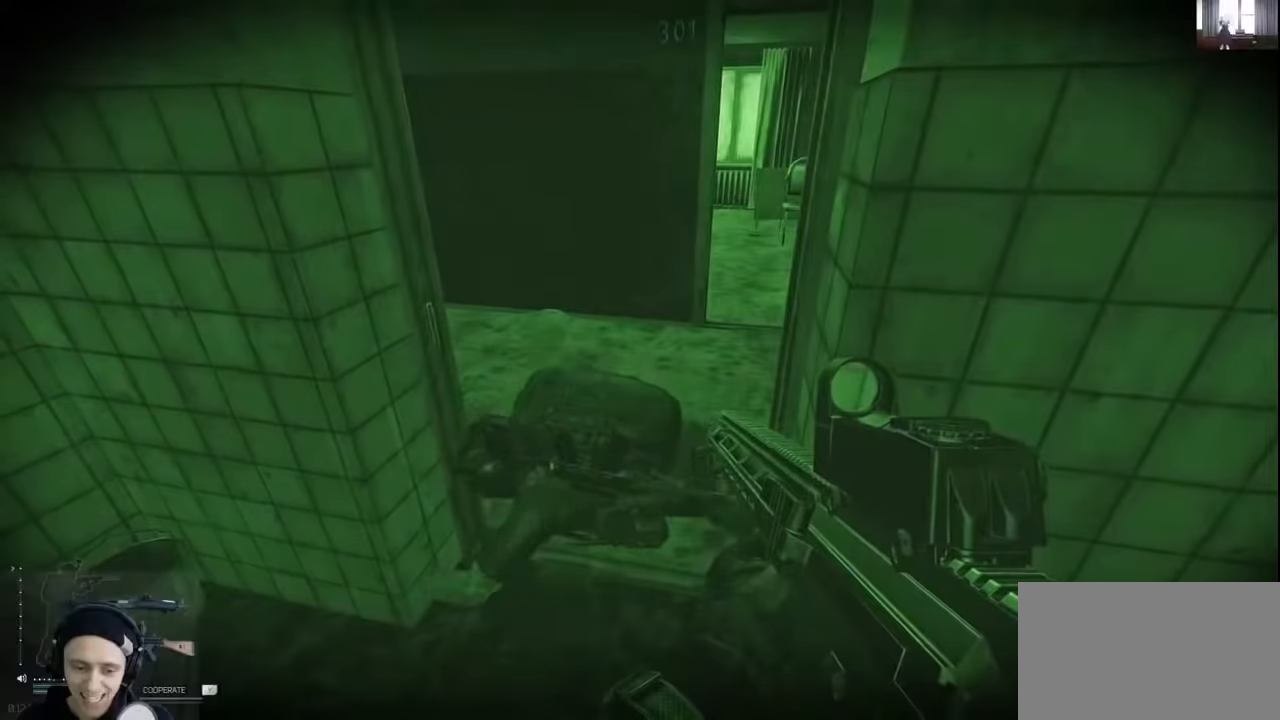
{"keys": ["w"], "events": [[466, "w", "down"]]}
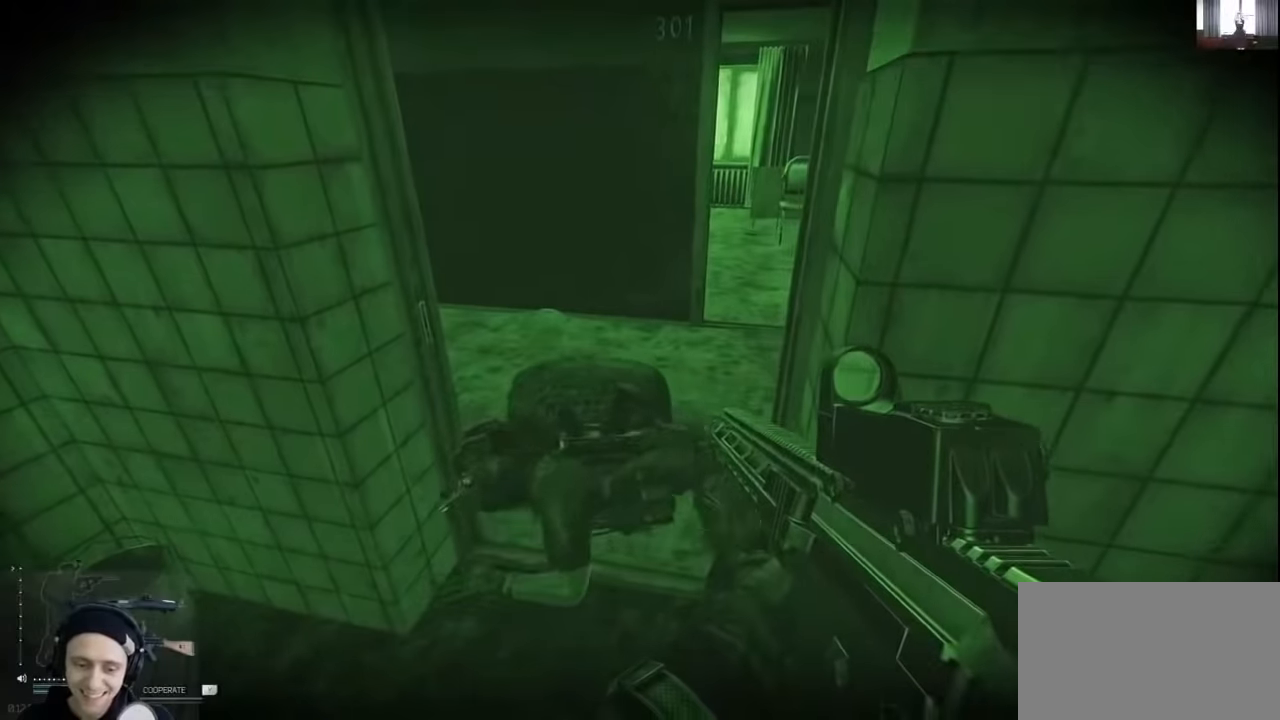
{"keys": [], "events": [[233, "w", "up"]]}
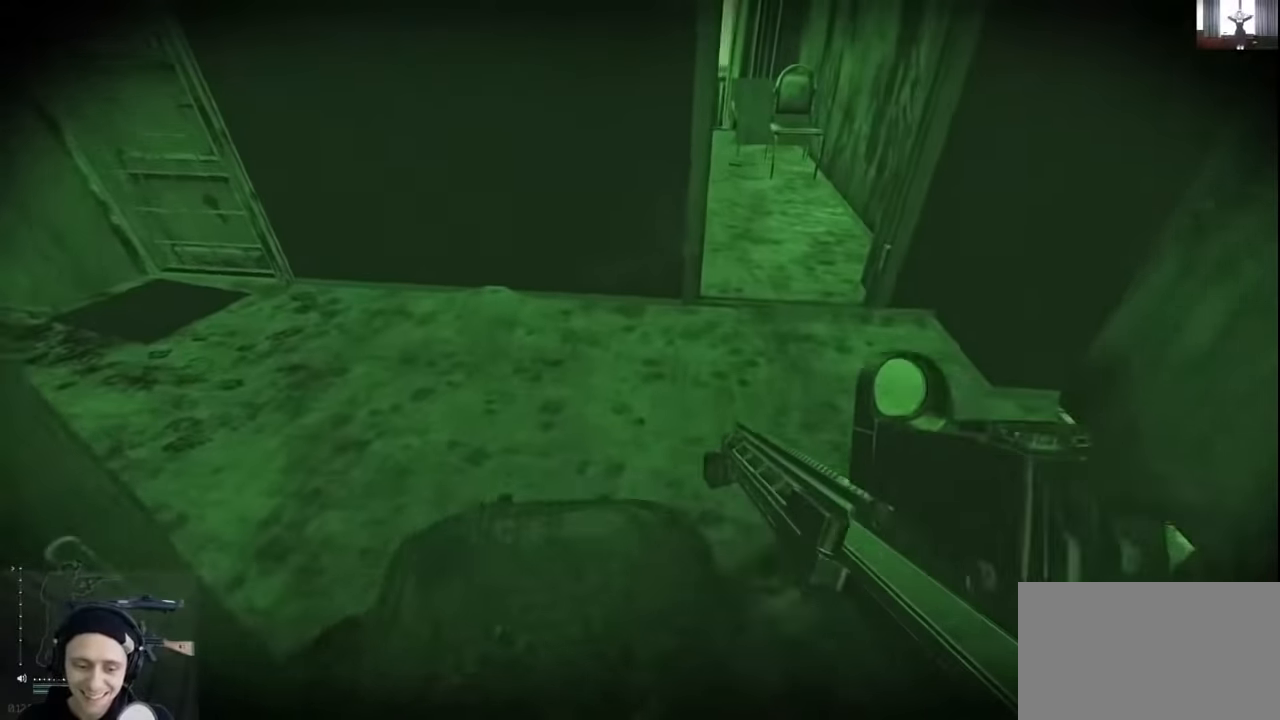
{"keys": ["w"], "events": [[100, "w", "down"]]}
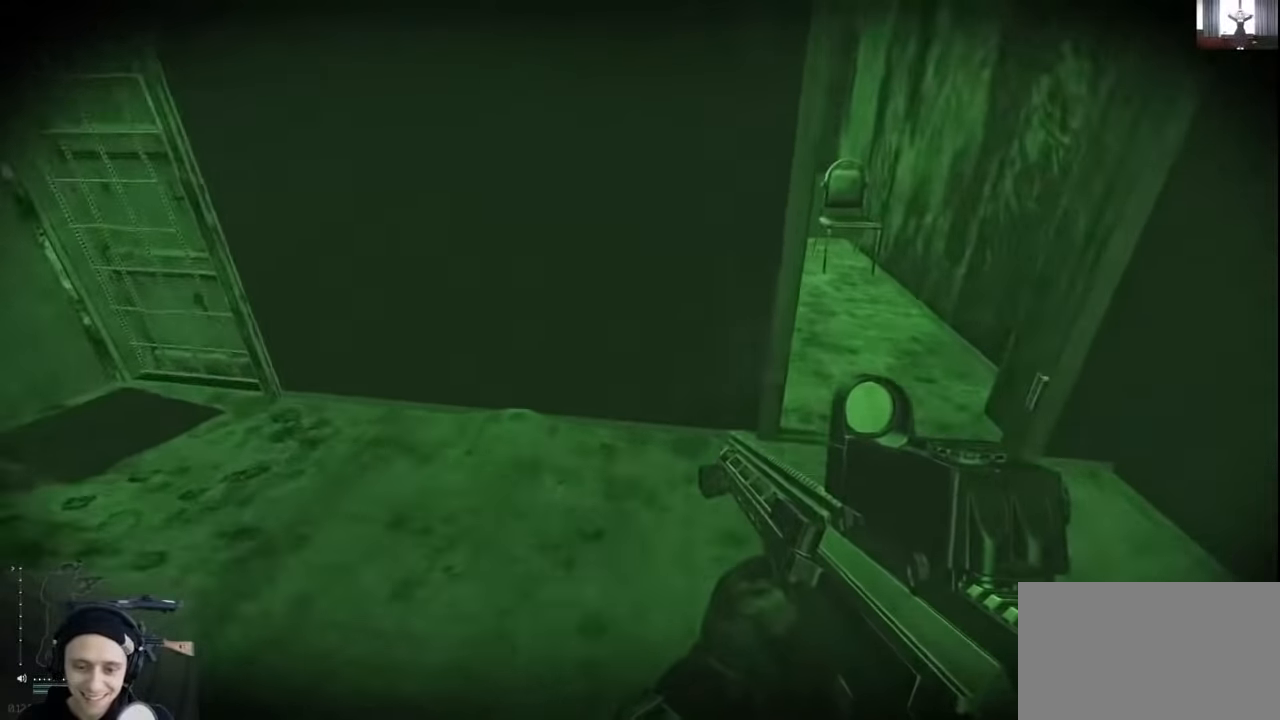
{"keys": ["a", "w"], "events": [[500, "a", "down"]]}
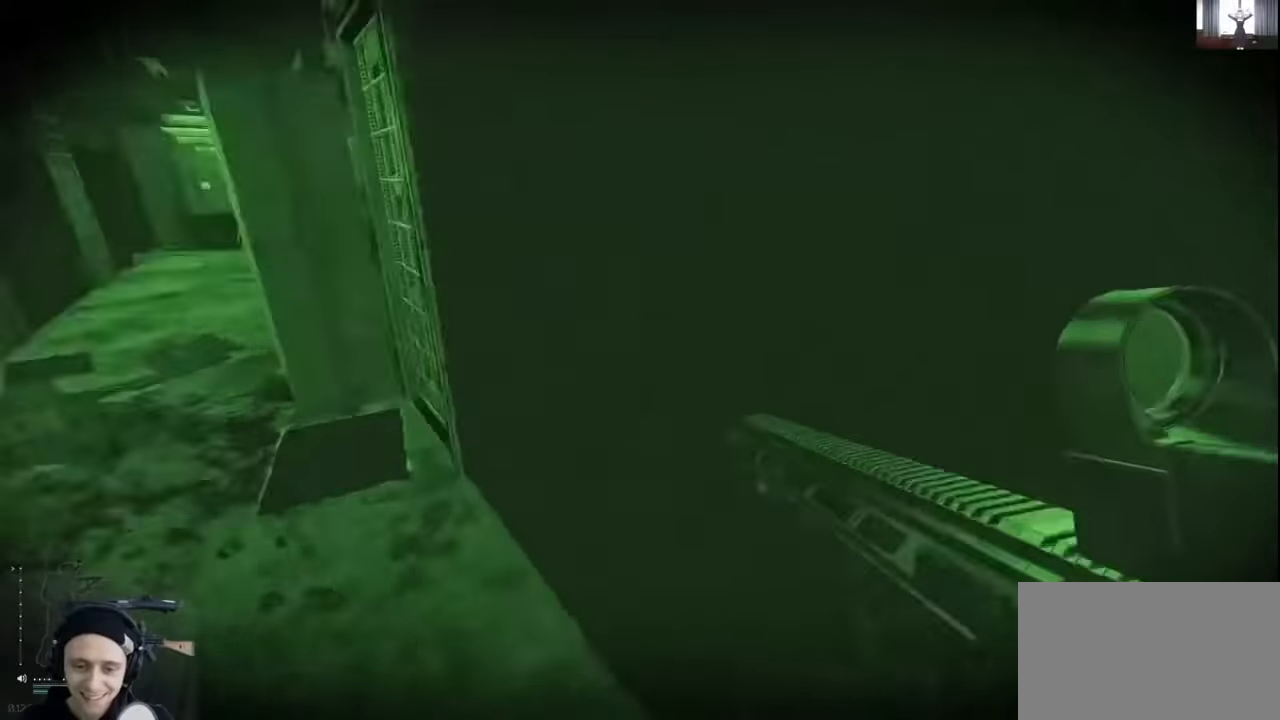
{"keys": ["w", "x"], "events": [[33, "w", "up"], [100, "w", "down"], [500, "a", "up"], [500, "x", "down"]]}
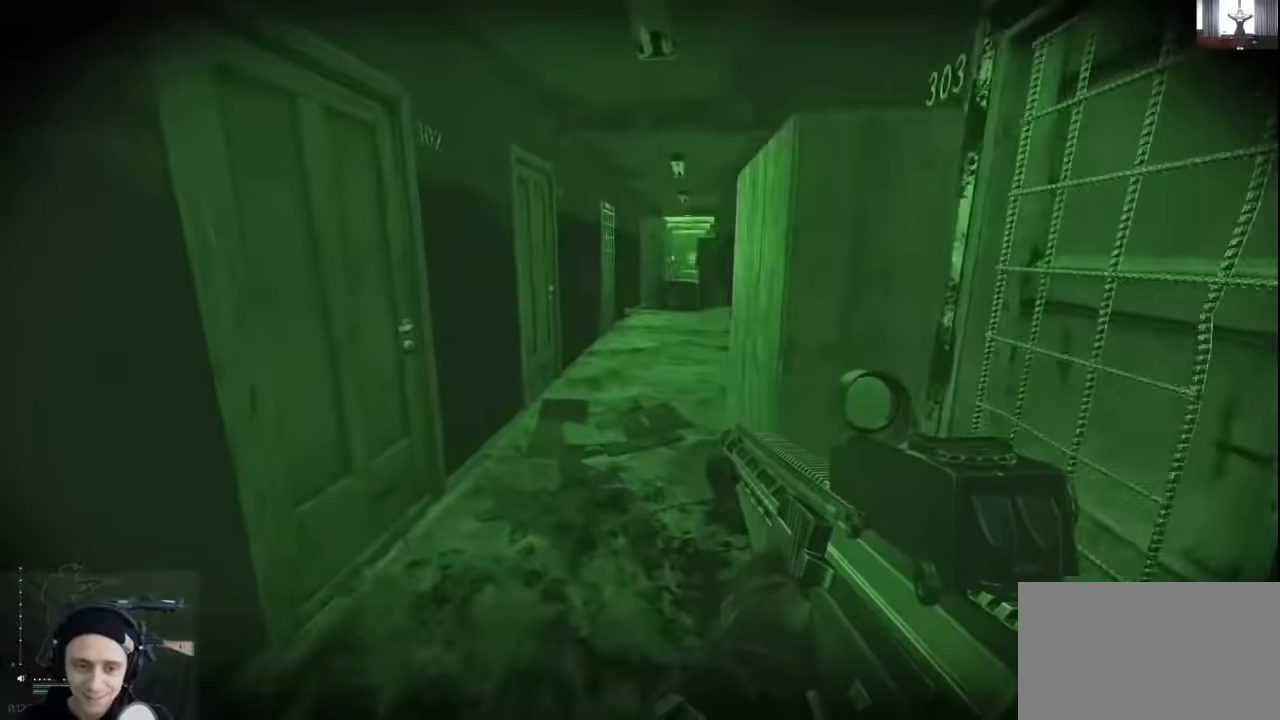
{"keys": ["w"], "events": [[100, "x", "up"]]}
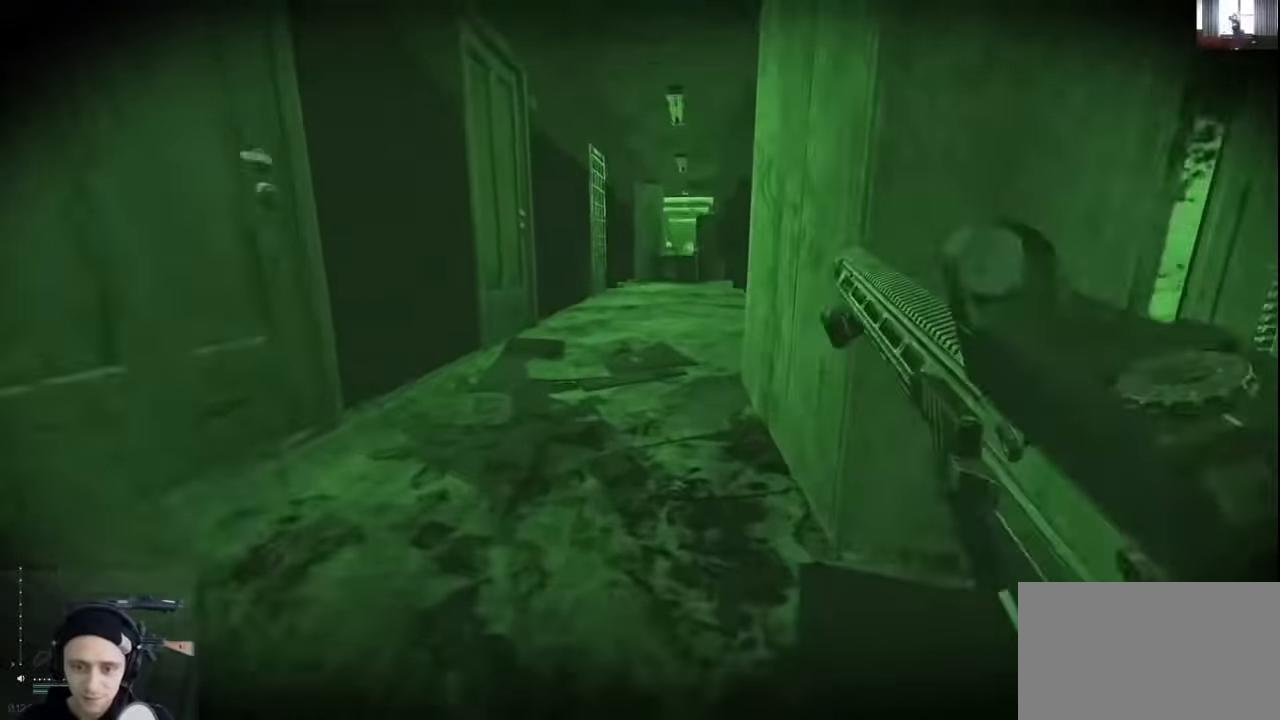
{"keys": ["w"], "events": []}
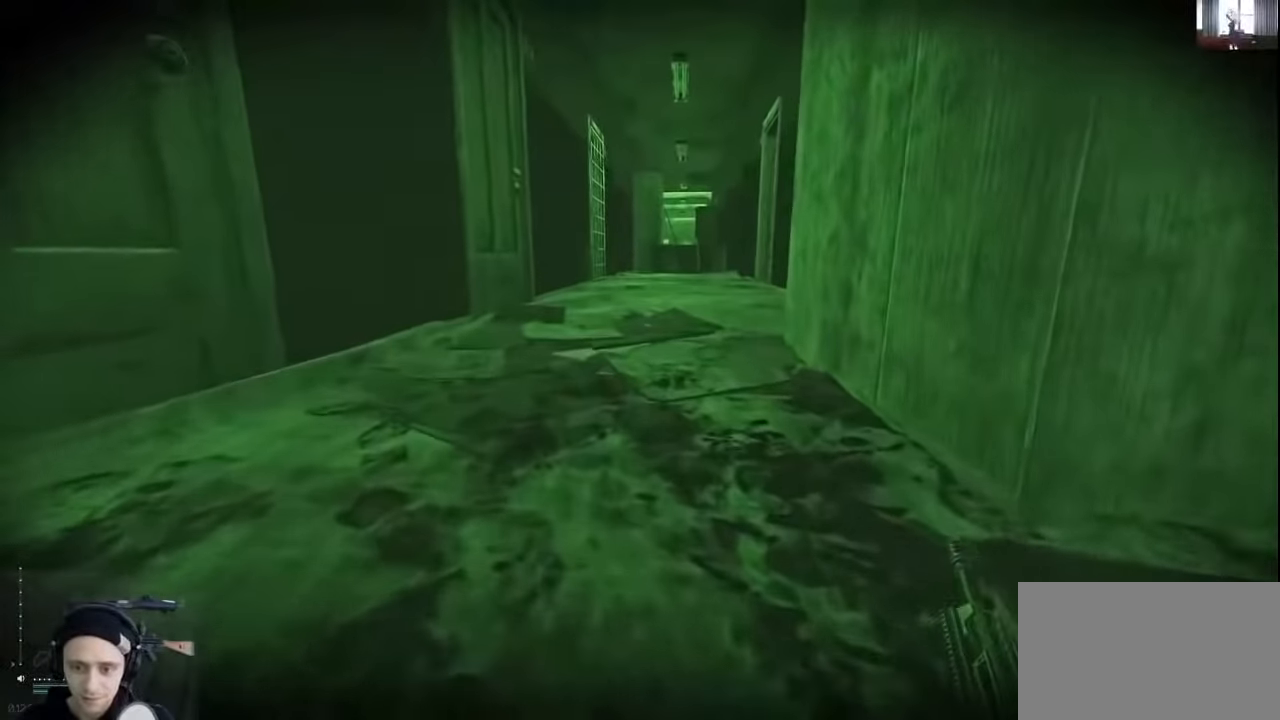
{"keys": ["w"], "events": [[233, "c", "down"], [366, "c", "up"]]}
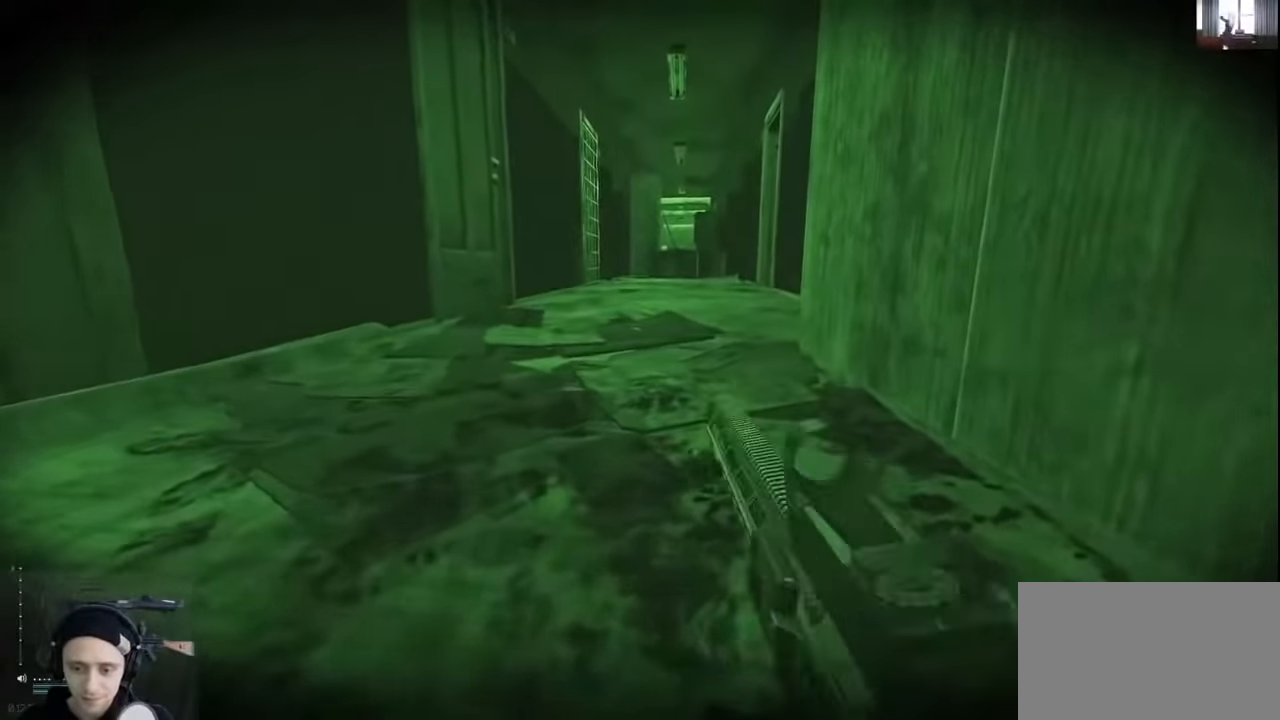
{"keys": ["w"], "events": []}
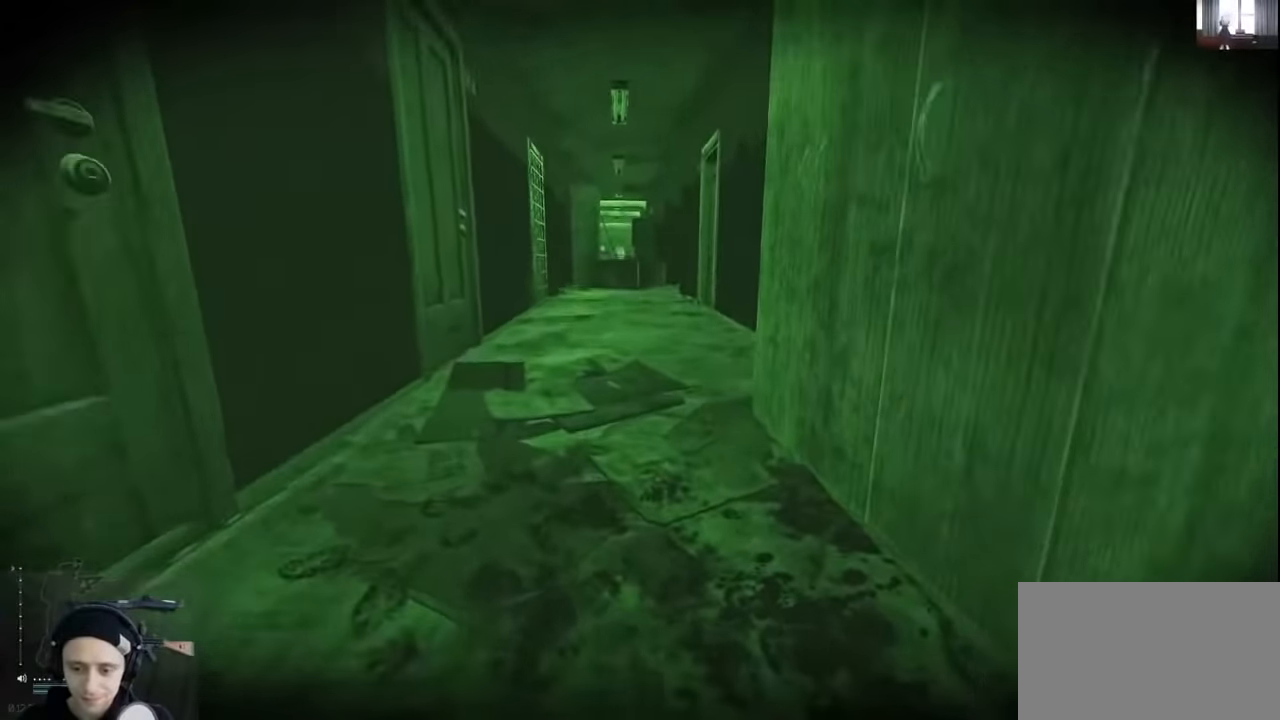
{"keys": [], "events": [[266, "w", "up"]]}
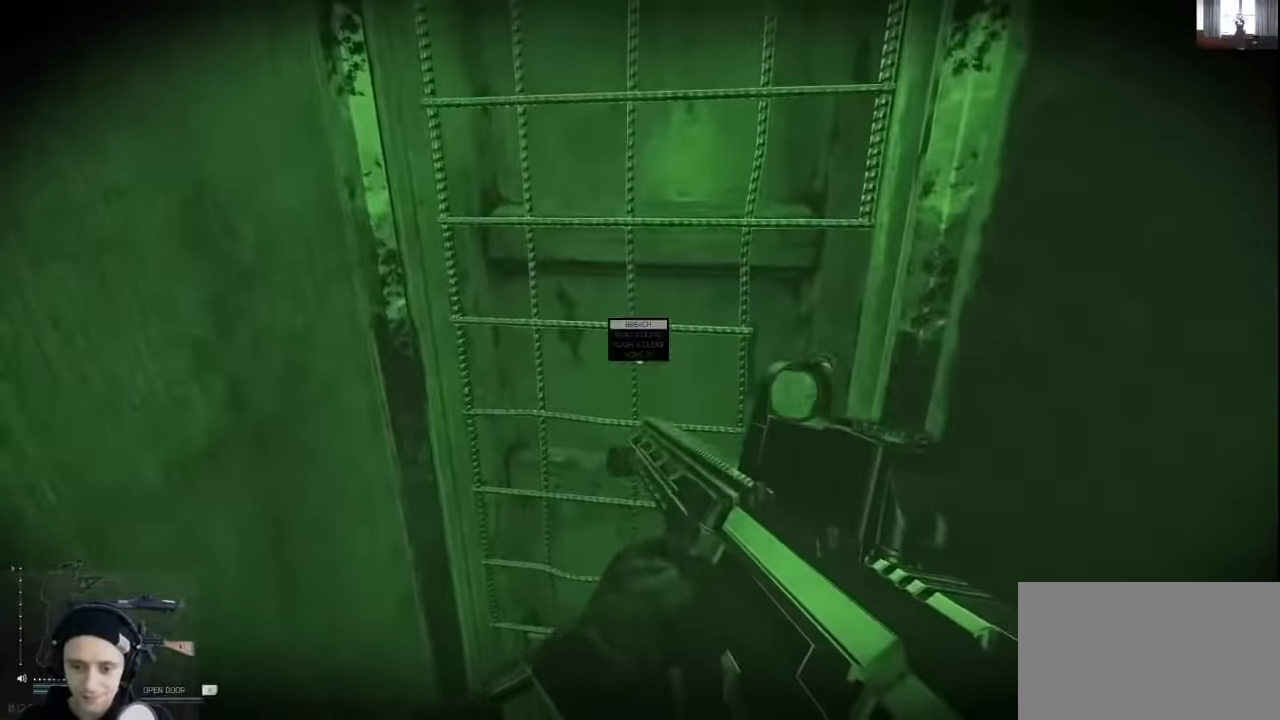
{"keys": [], "events": [[233, "tab", "down"], [333, "tab", "up"]]}
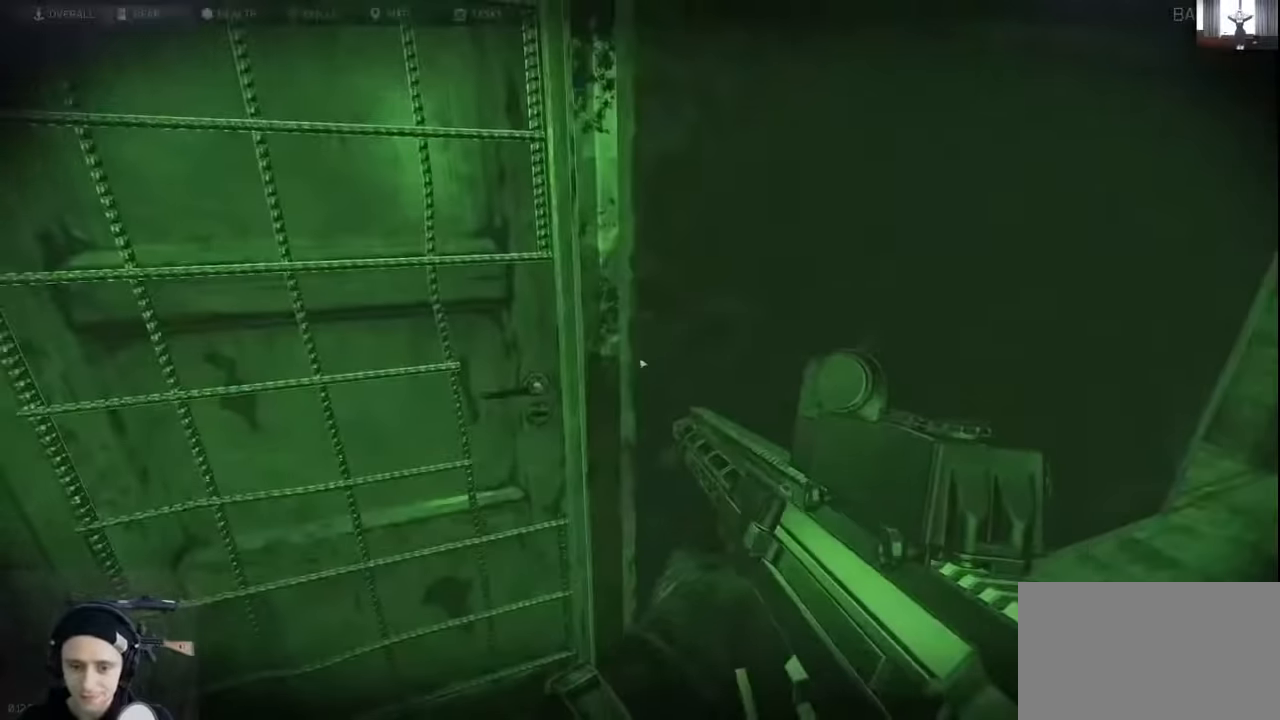
{"keys": [], "events": []}
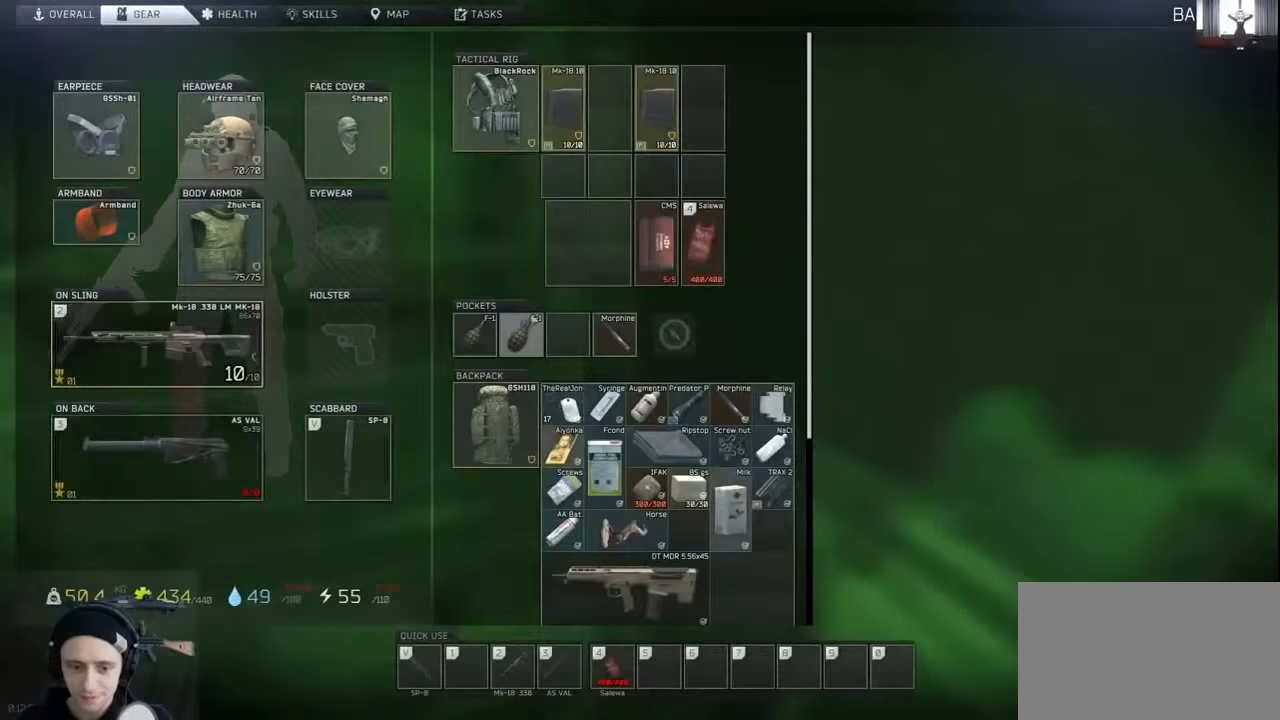
{"keys": [], "events": []}
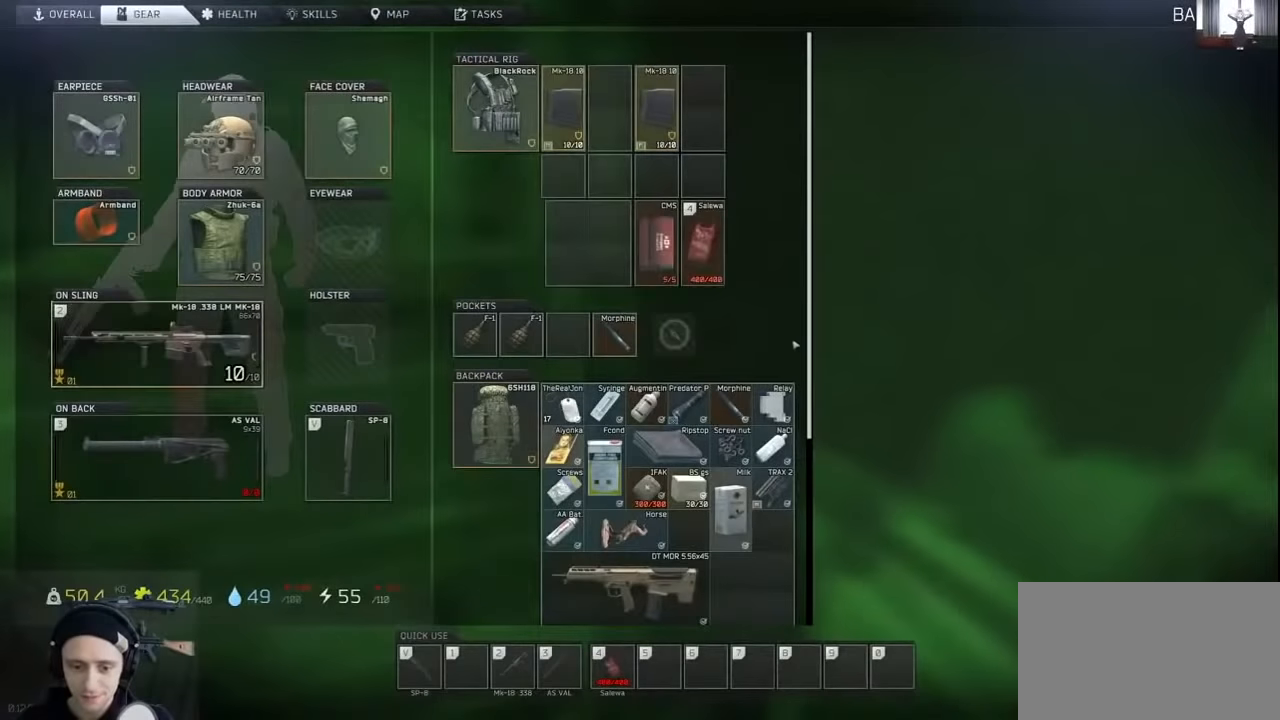
{"keys": [], "events": [[66, "tab", "down"], [333, "tab", "up"]]}